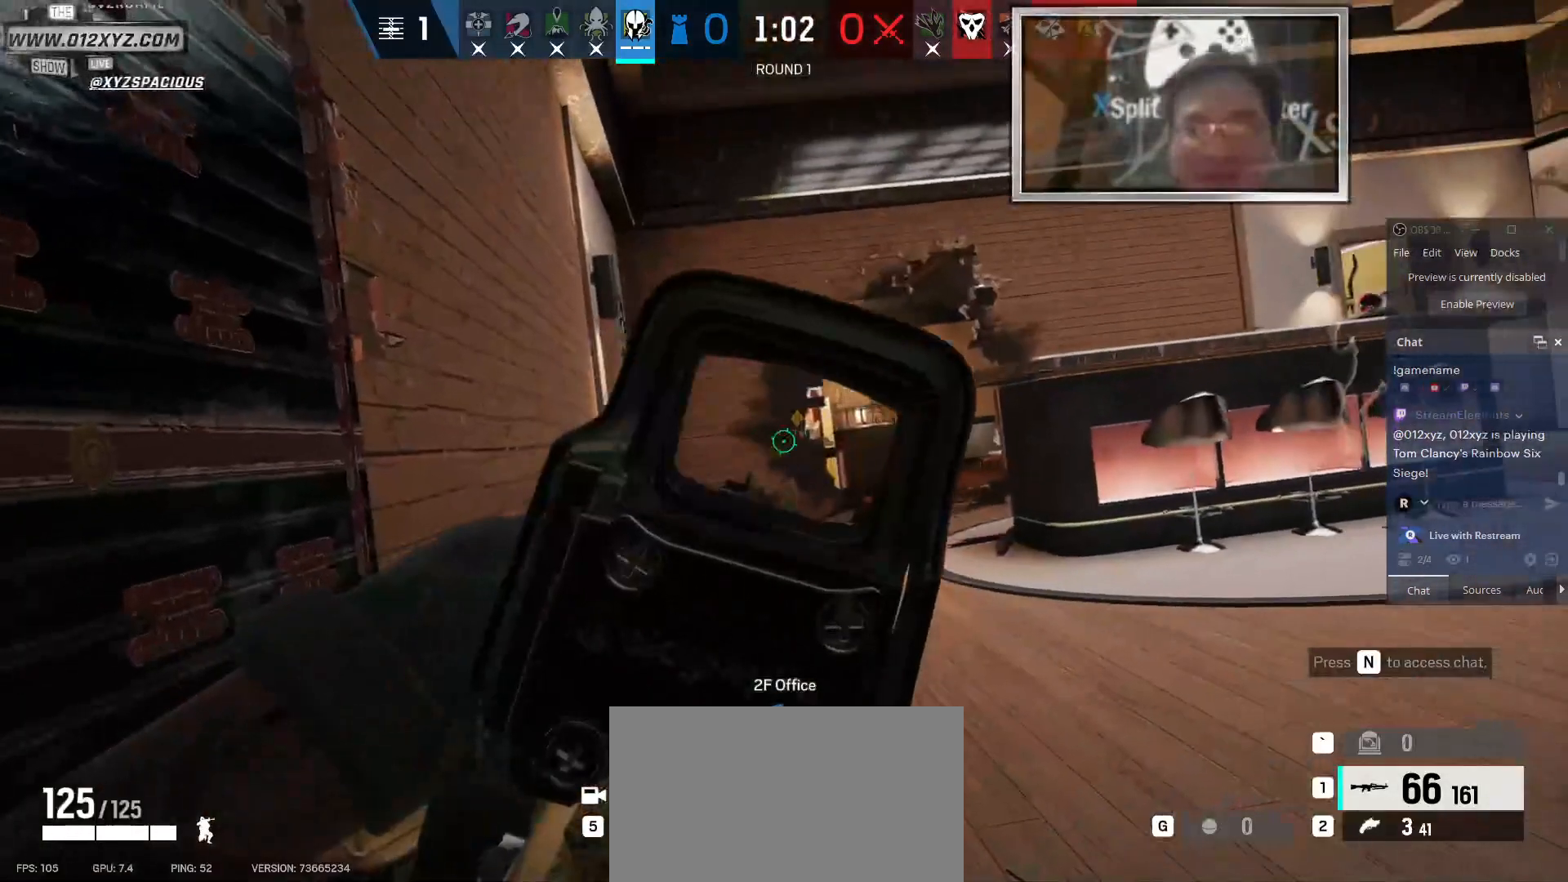
Gameplay with keyboard and mouse; each line is a JSON object with the keys and mouse buttons held at the frame after it. "events" lists presses ("down") and releases ("up") of "1", "2", "3", "4", "5", "a", "alt", "b", "c", "ctrl", "d", "e", "f", "g", "q", "r", "s", "shift", "space", "t", "tab", "v", "w", "x", "z", "mouse_left", "mouse_wheel", "mouse_right", "mouse_mb4" and "mouse_mb5" between this image and that frame as [ms after this image, input, new state], when the widget could be followed in between. "mouse_left", "mouse_wheel", "mouse_right", "mouse_mb4", "mouse_mb5" = the "left", "wheel", "right", "mb4", "mb5" buttons of the "mouse" list. No other keys are recorded. "wheel" means that the mouse wheel is clicked or scrolled. Not read: mouse_move.
{"keys": ["d"], "mouse": [], "events": [[300, "d", "down"]]}
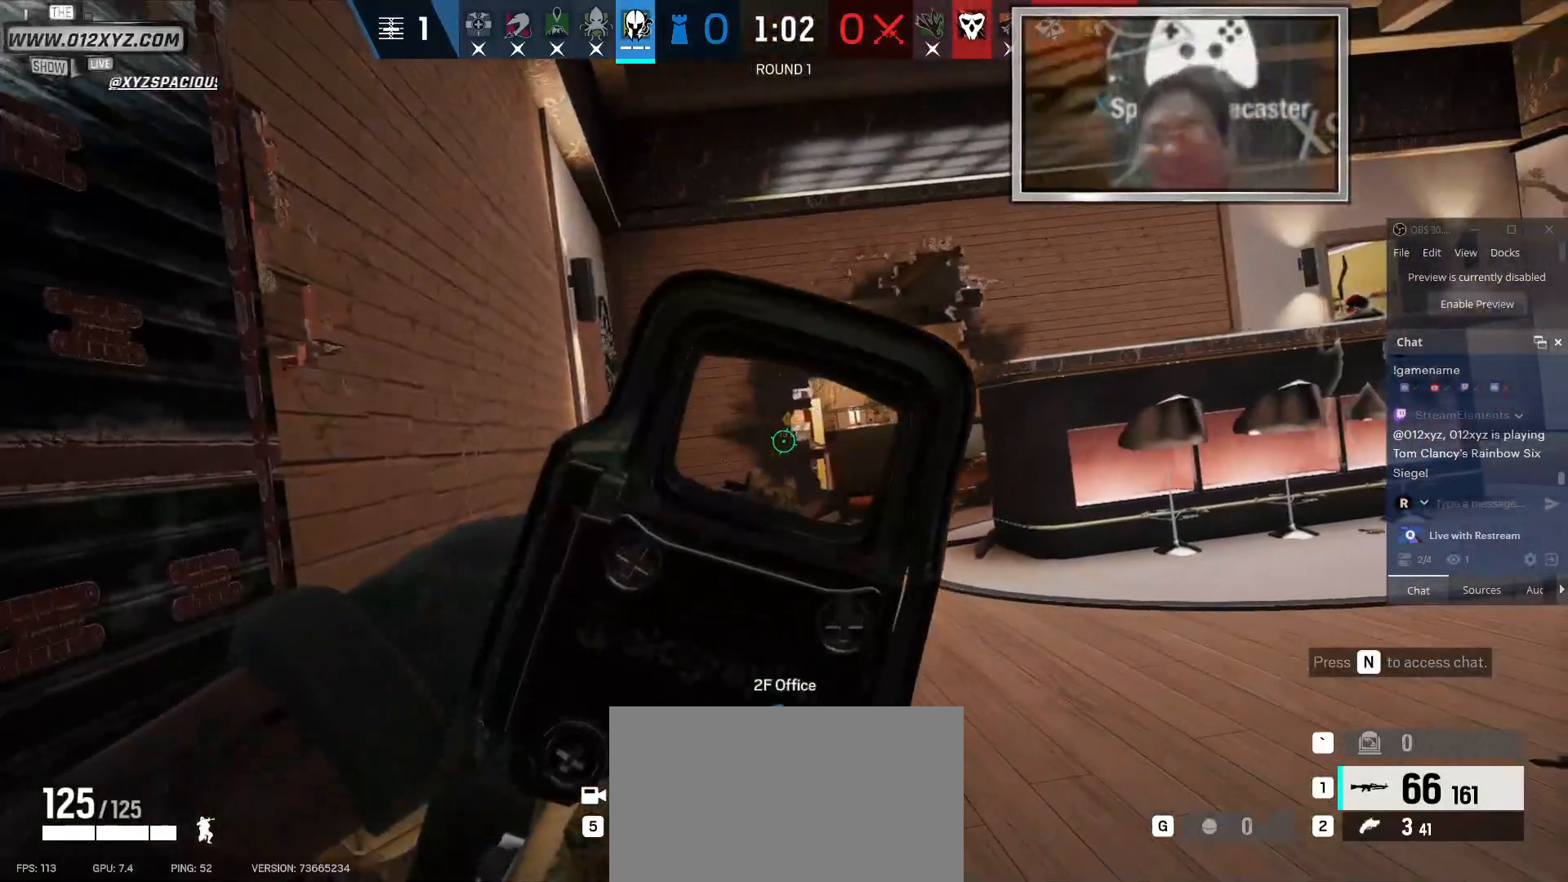
{"keys": ["d"], "mouse": [], "events": []}
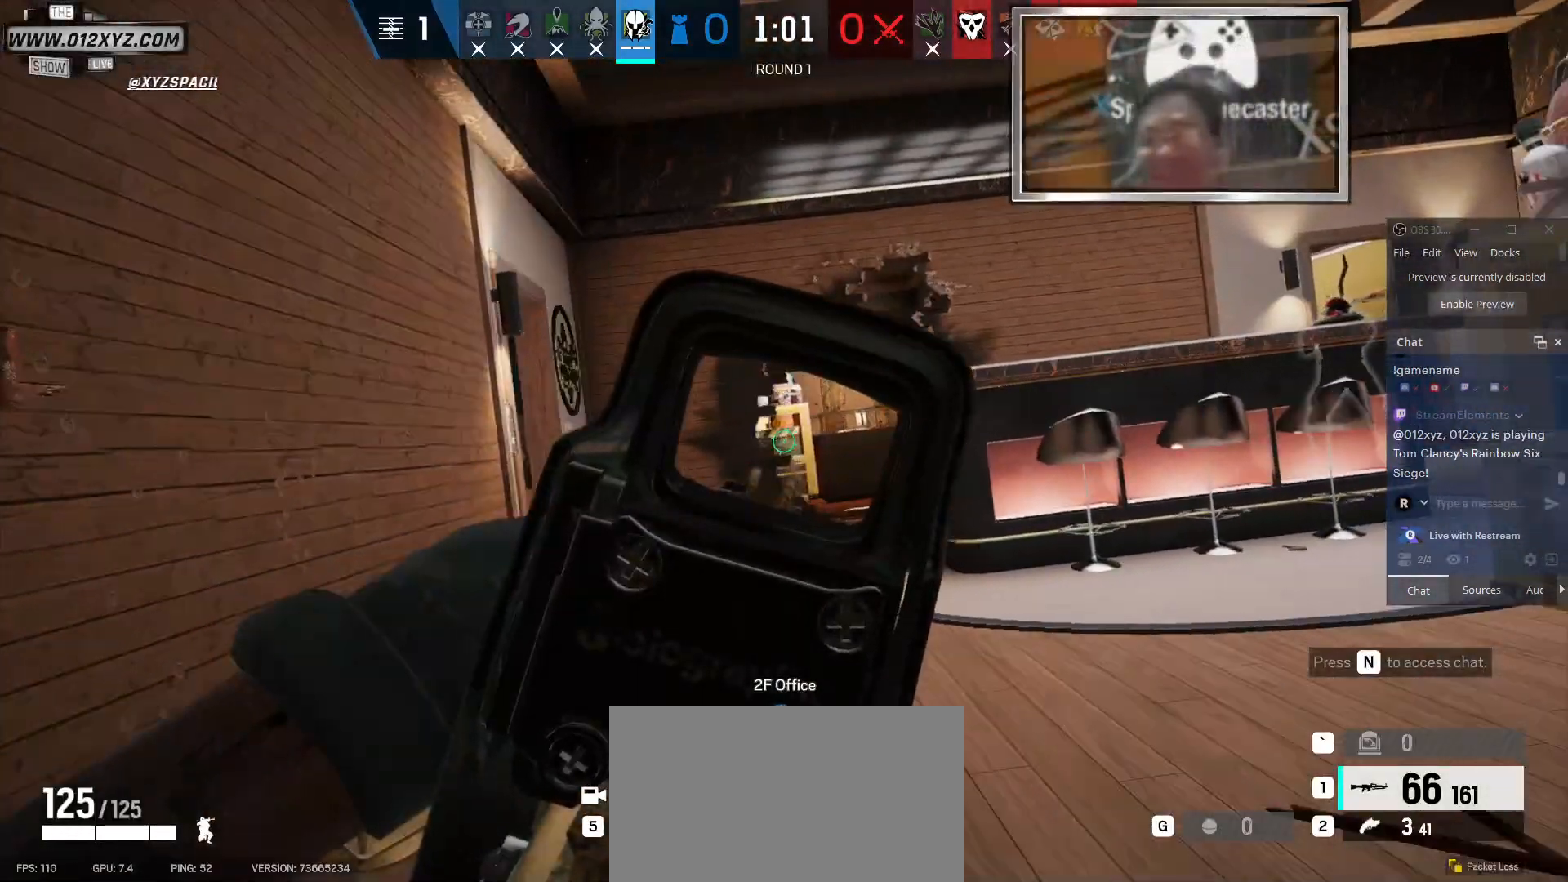
{"keys": ["d"], "mouse": [], "events": []}
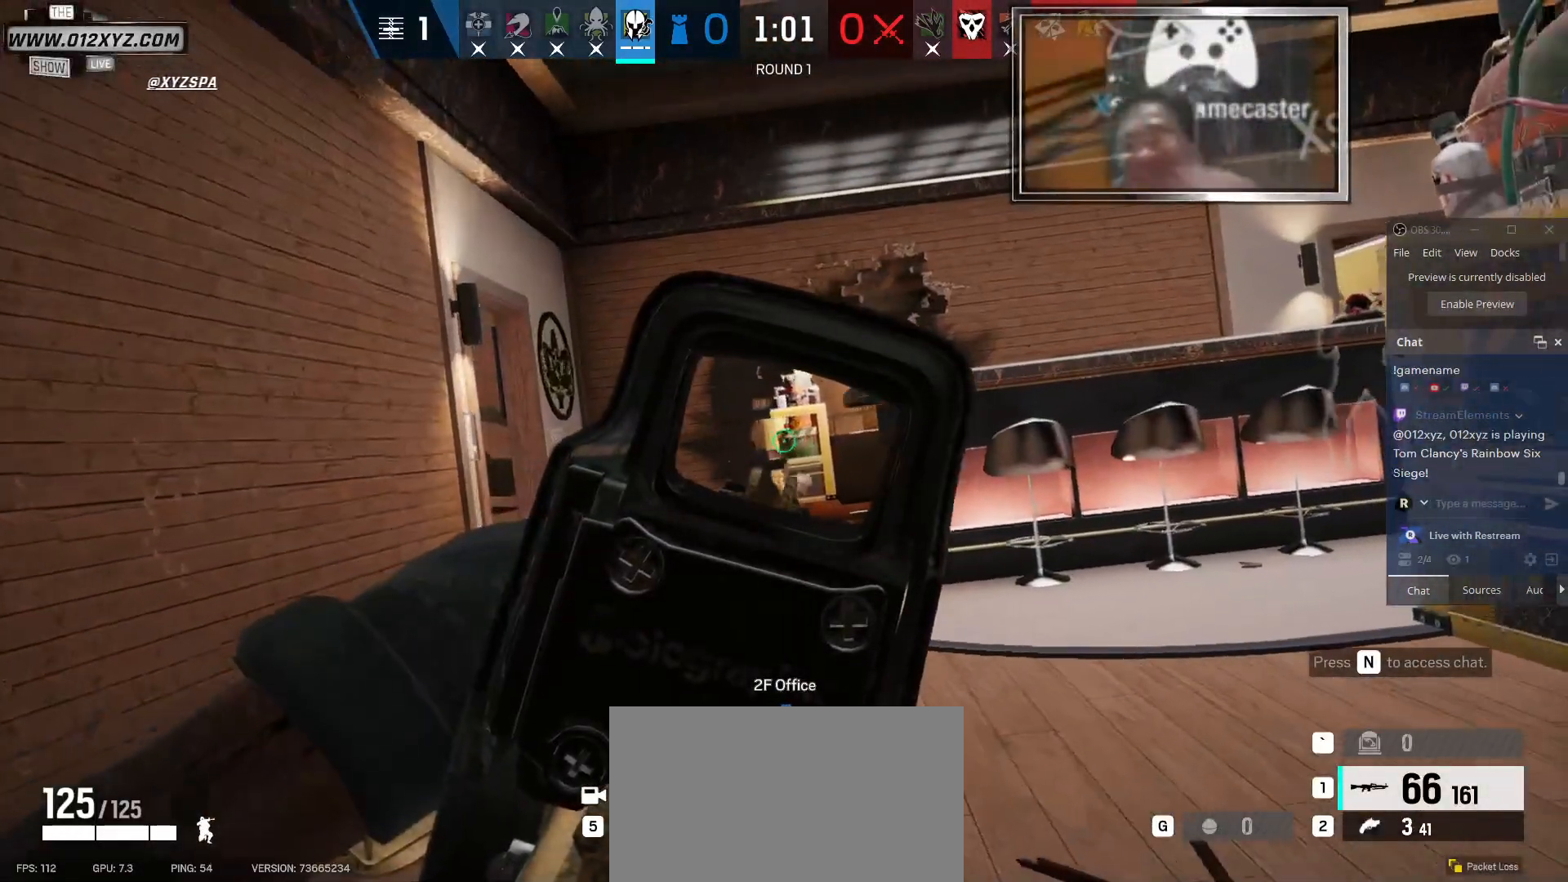
{"keys": [], "mouse": [], "events": [[267, "d", "up"]]}
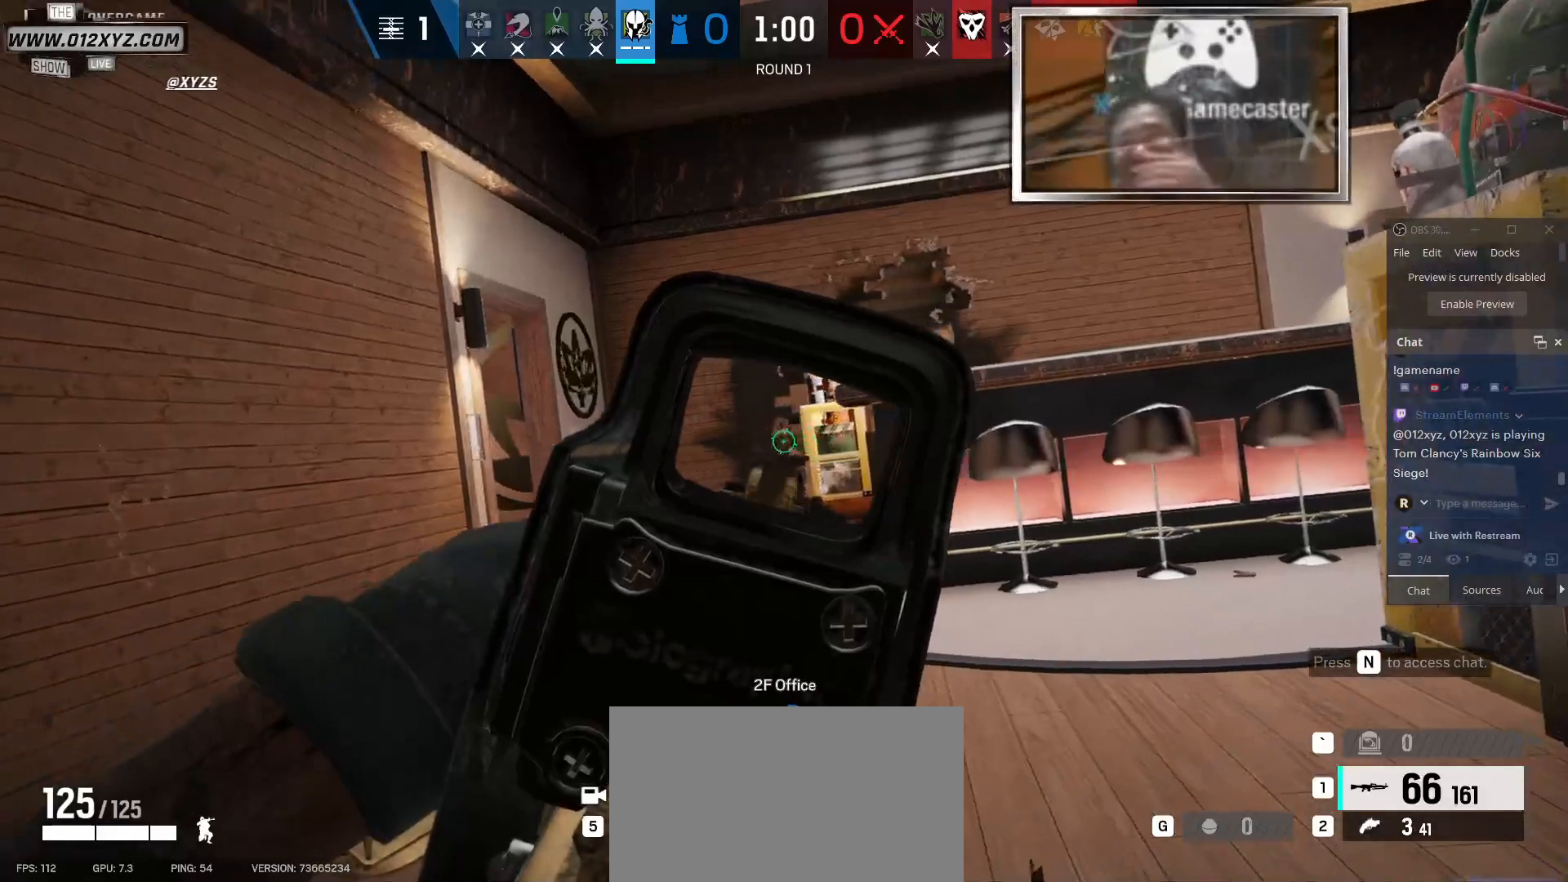
{"keys": ["a"], "mouse": ["left"], "events": [[300, "mouse_left", "down"], [400, "a", "down"]]}
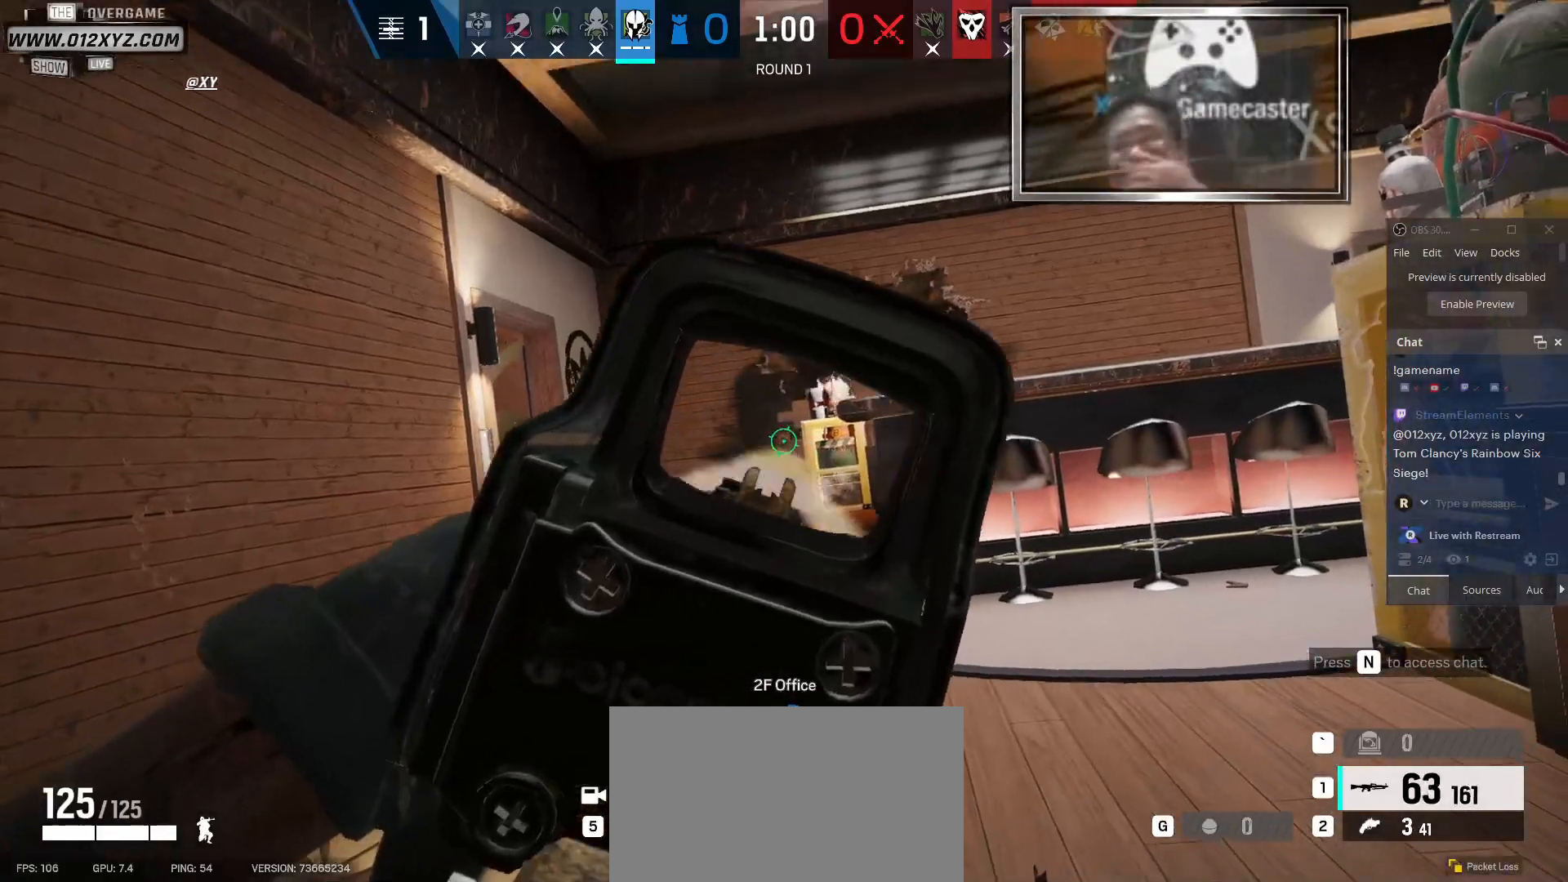
{"keys": ["a"], "mouse": [], "events": [[200, "mouse_left", "up"]]}
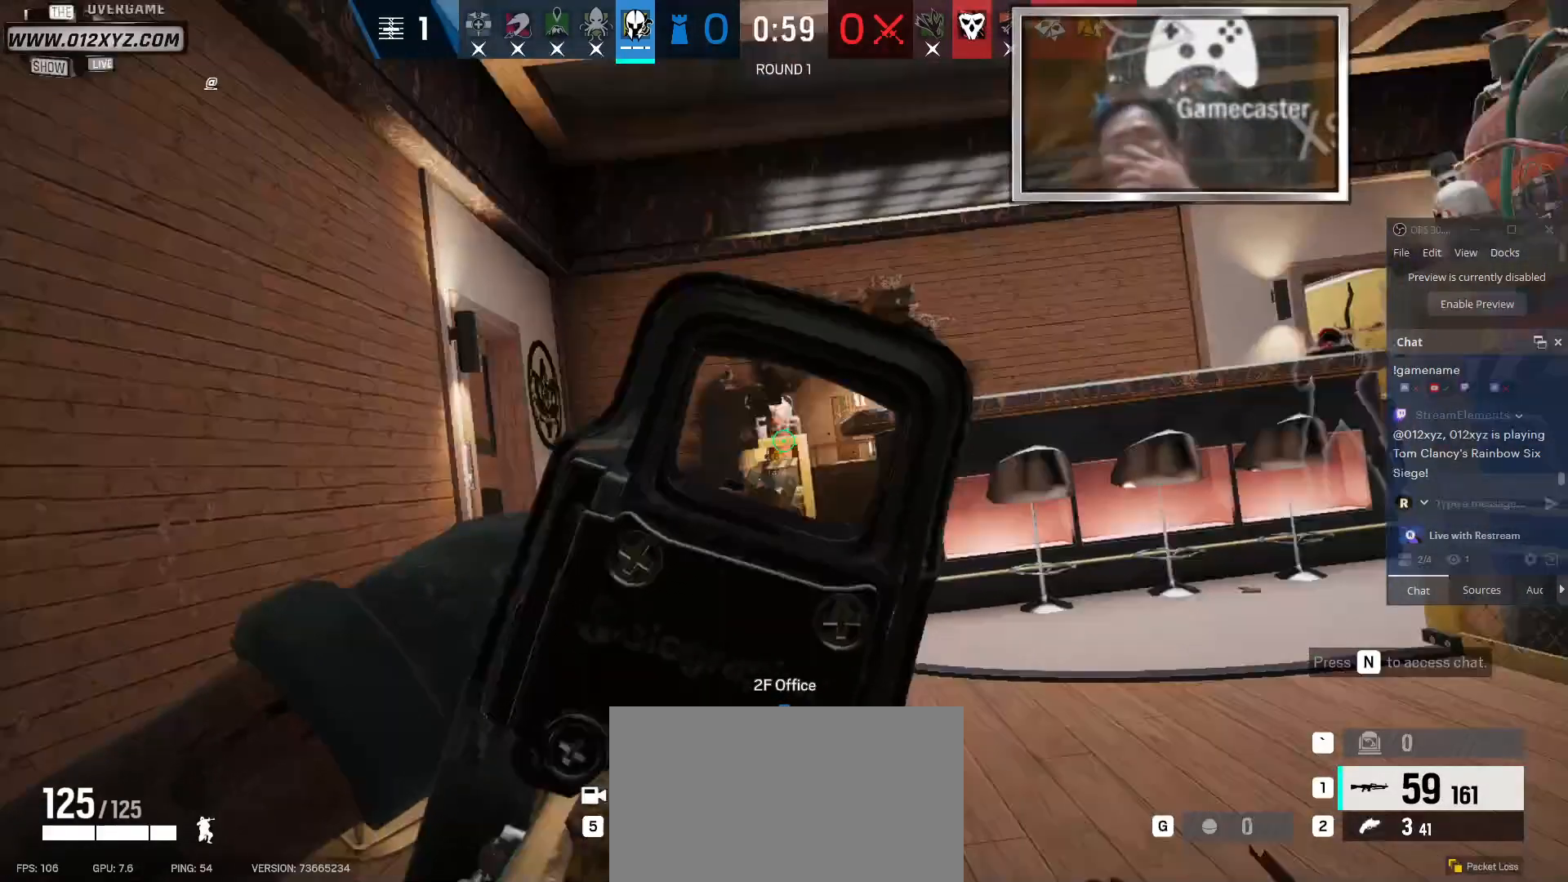
{"keys": [], "mouse": [], "events": [[367, "a", "up"]]}
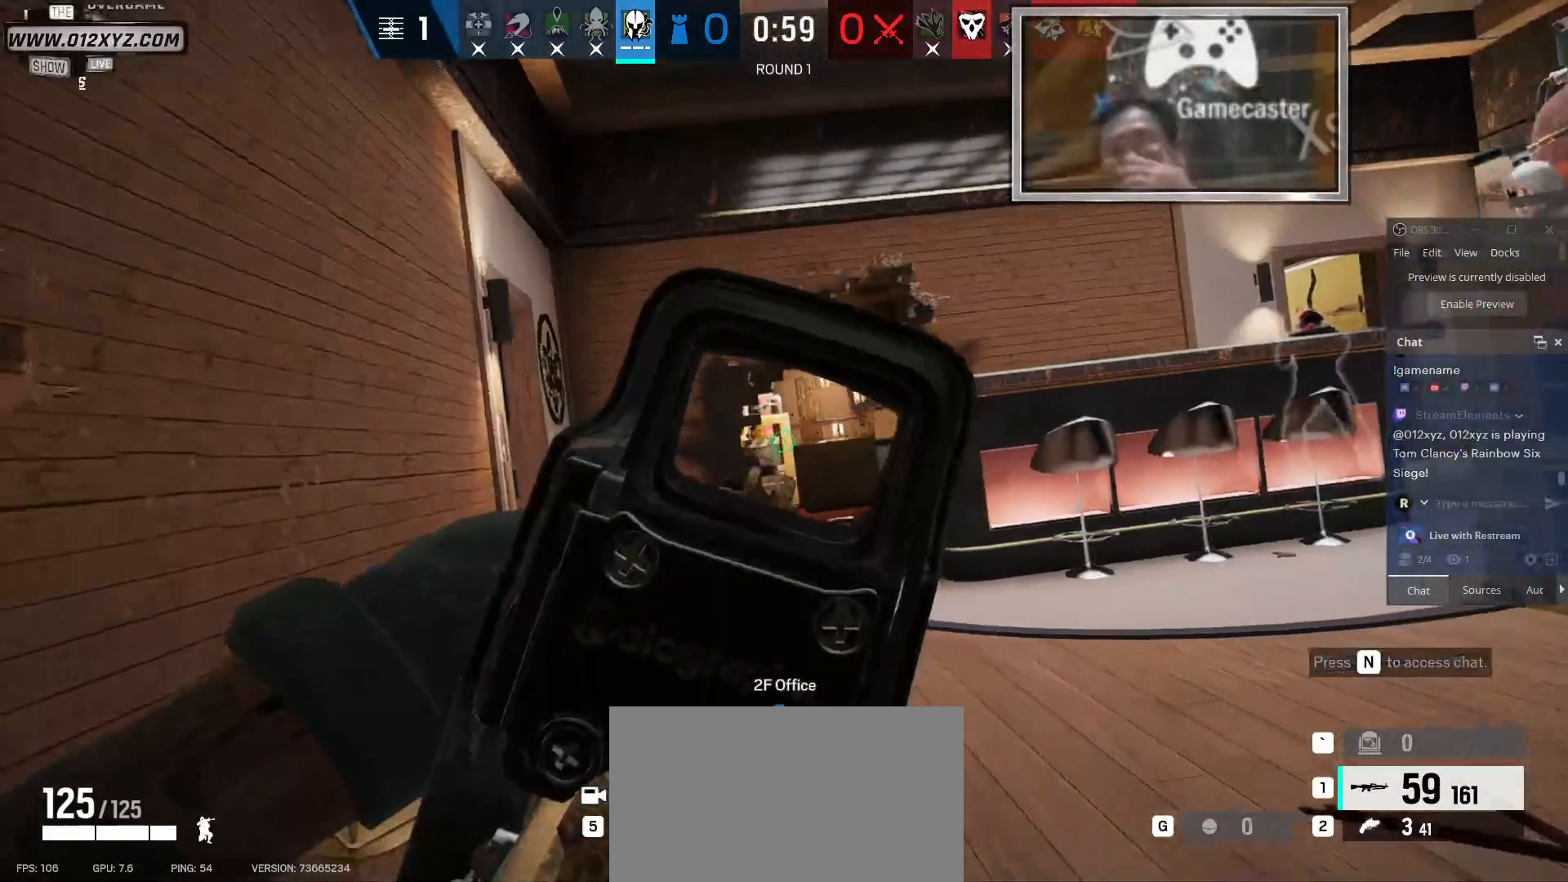
{"keys": ["a"], "mouse": [], "events": [[433, "a", "down"]]}
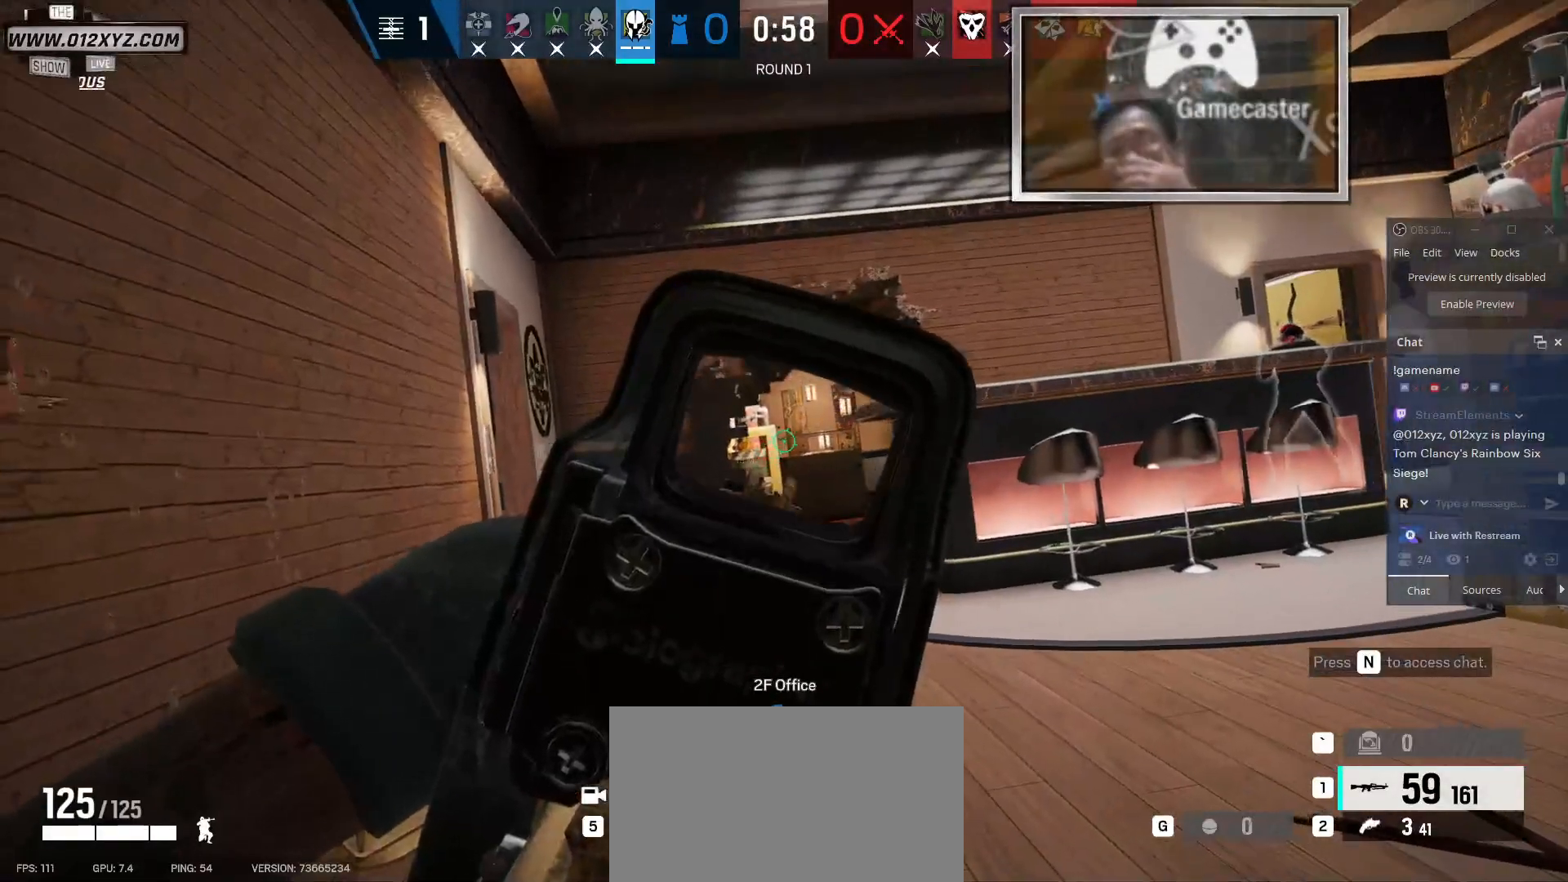
{"keys": [], "mouse": [], "events": [[67, "a", "up"]]}
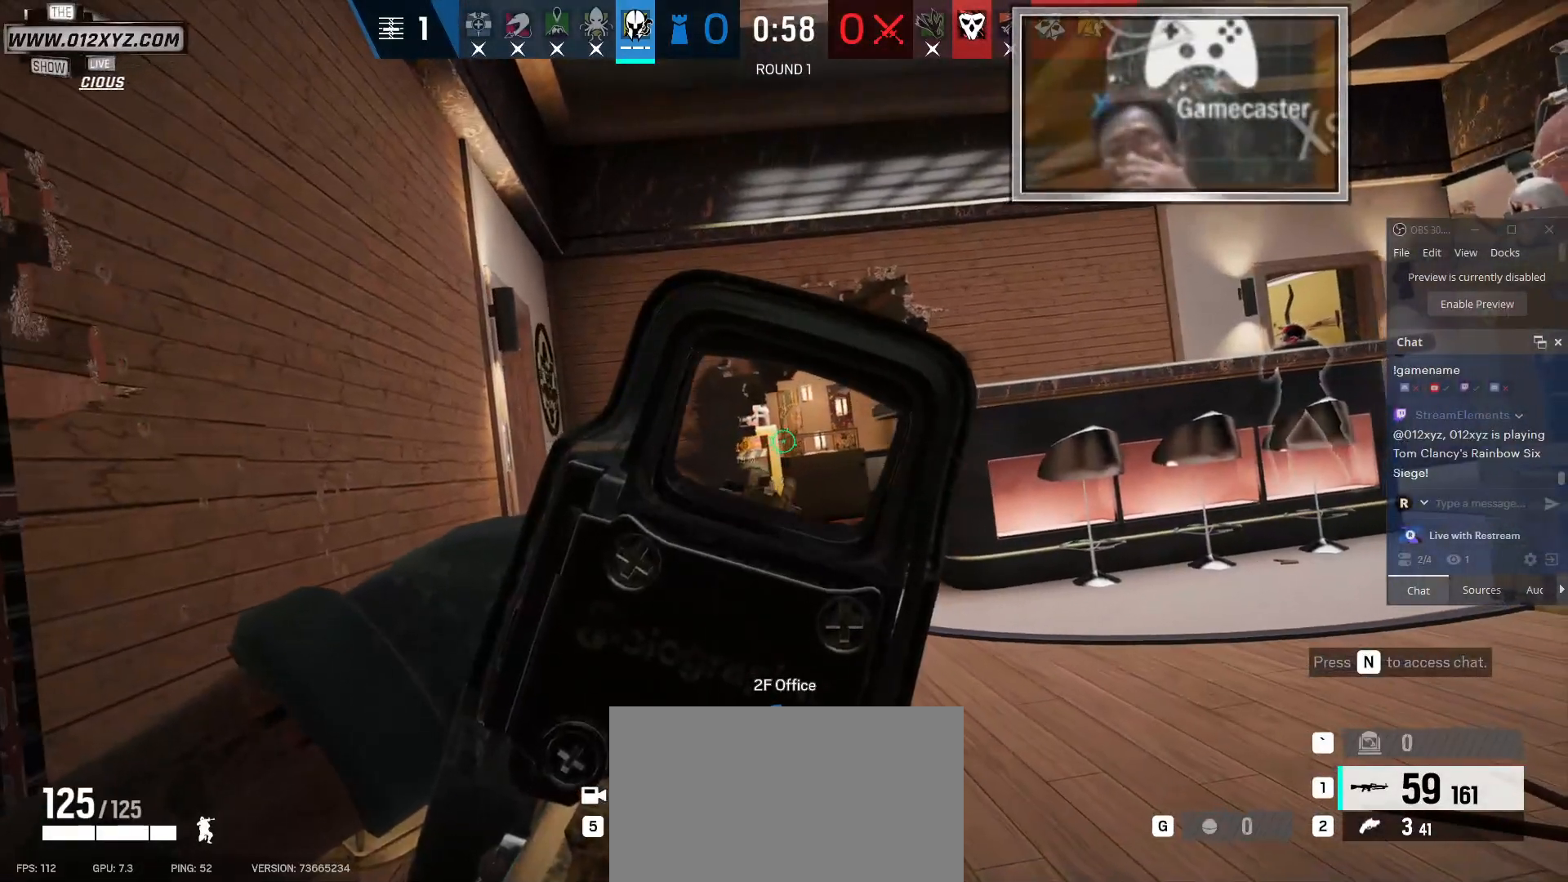
{"keys": [], "mouse": ["left"], "events": [[500, "mouse_left", "down"]]}
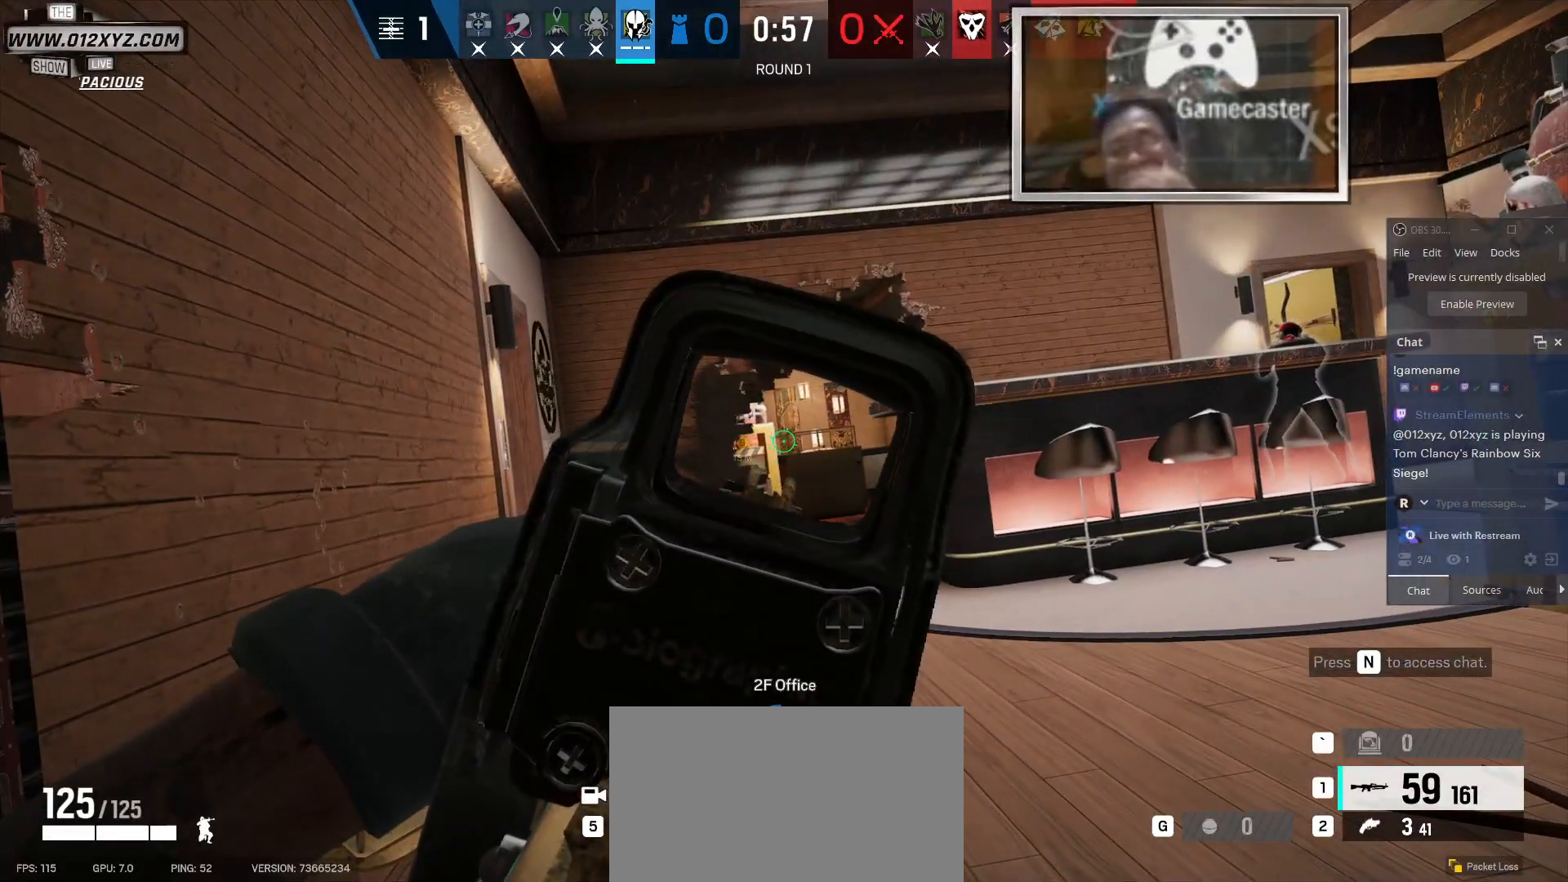
{"keys": [], "mouse": ["left"], "events": []}
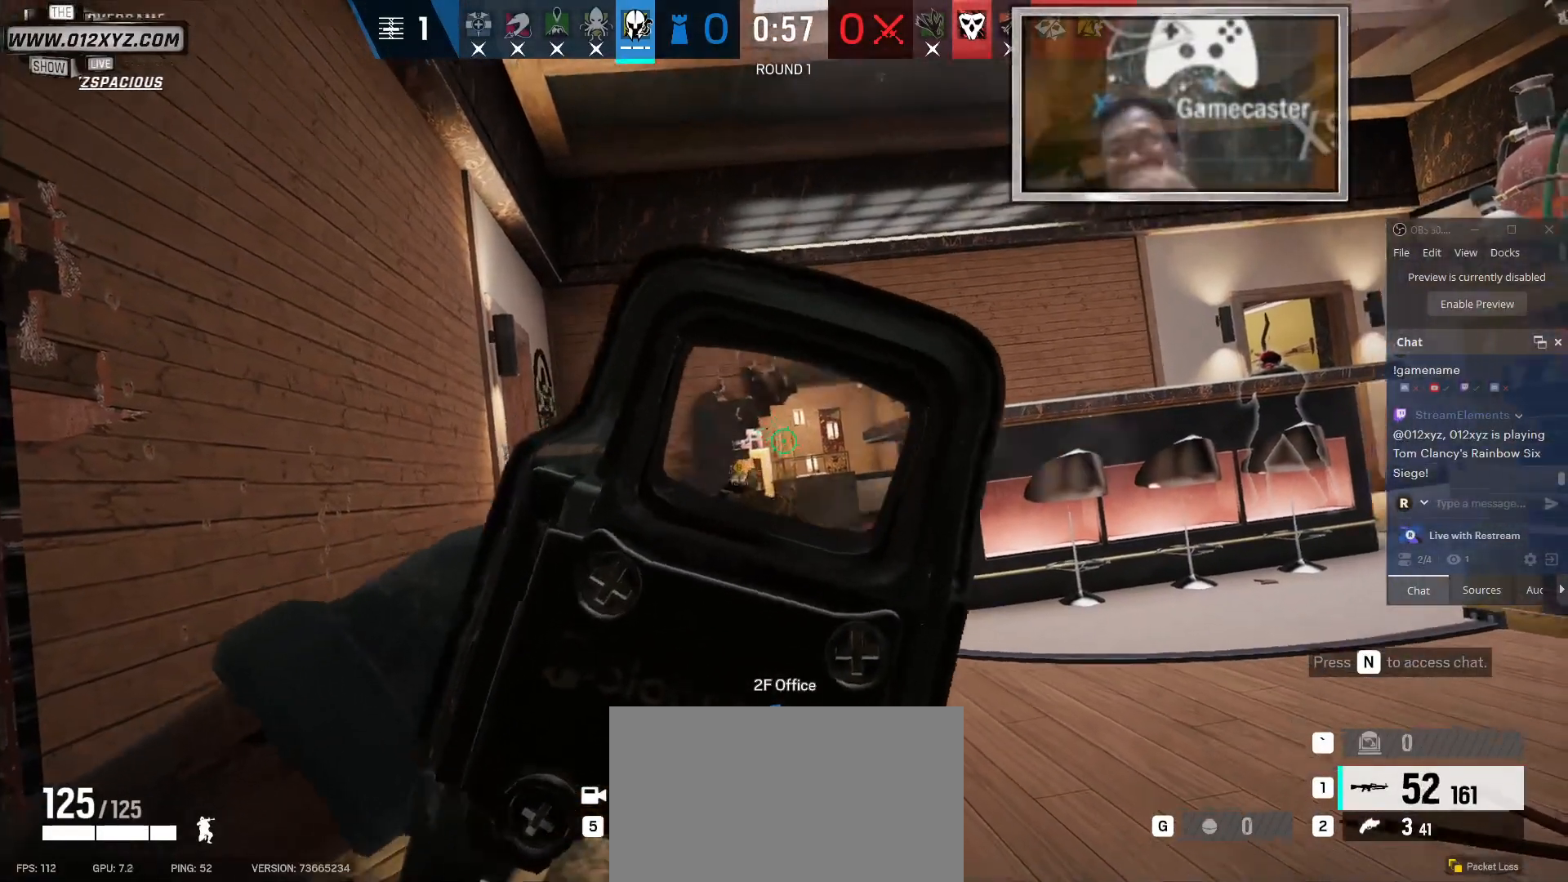
{"keys": ["a"], "mouse": [], "events": [[100, "mouse_left", "up"], [233, "a", "down"]]}
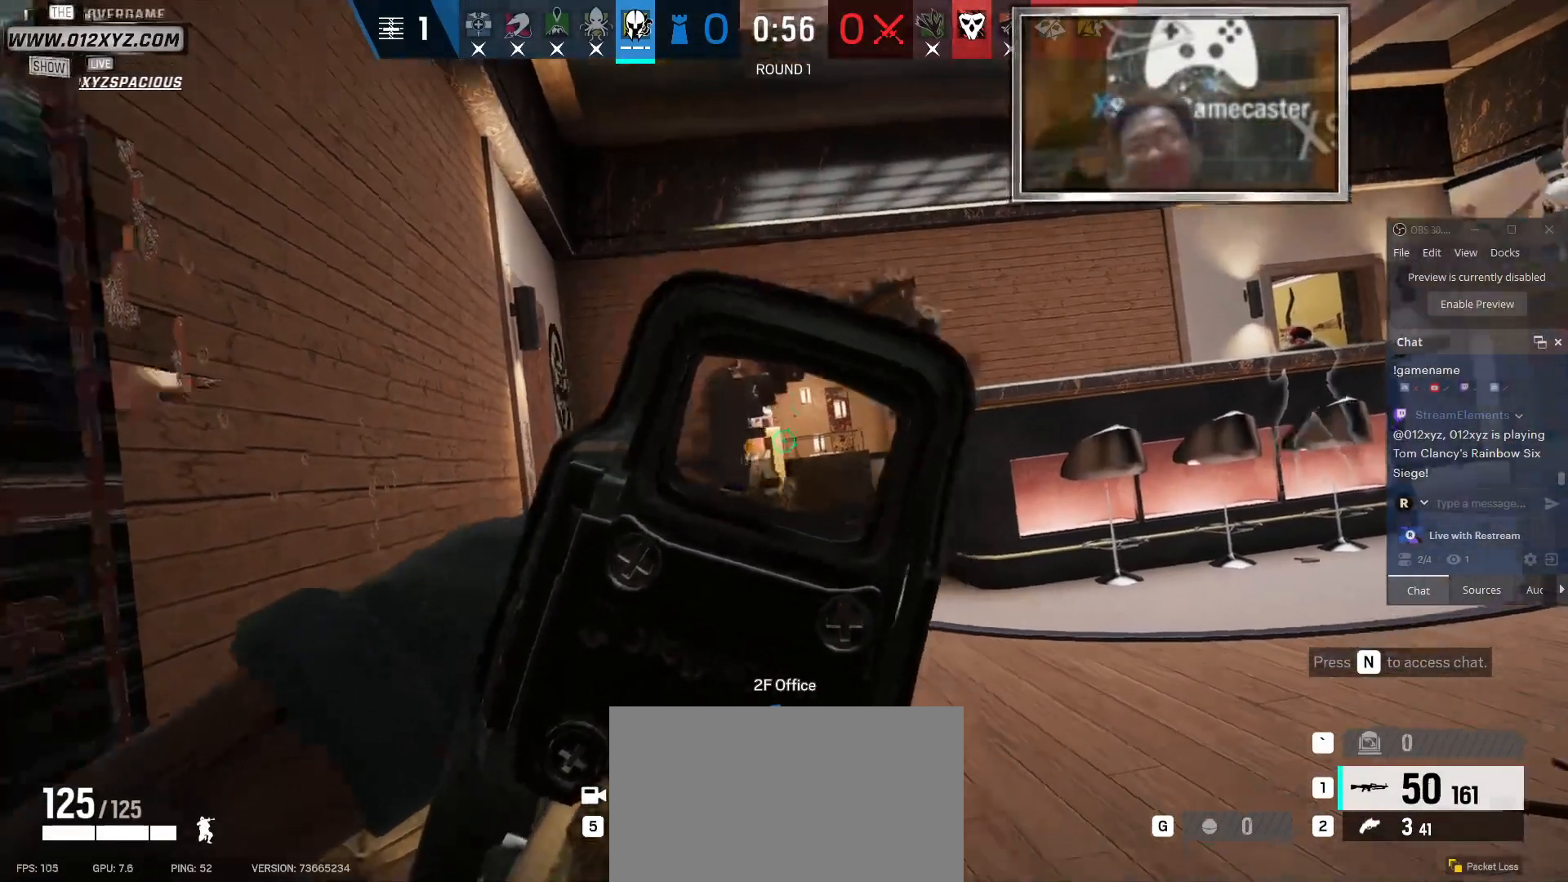
{"keys": ["a", "w"], "mouse": [], "events": [[33, "w", "down"]]}
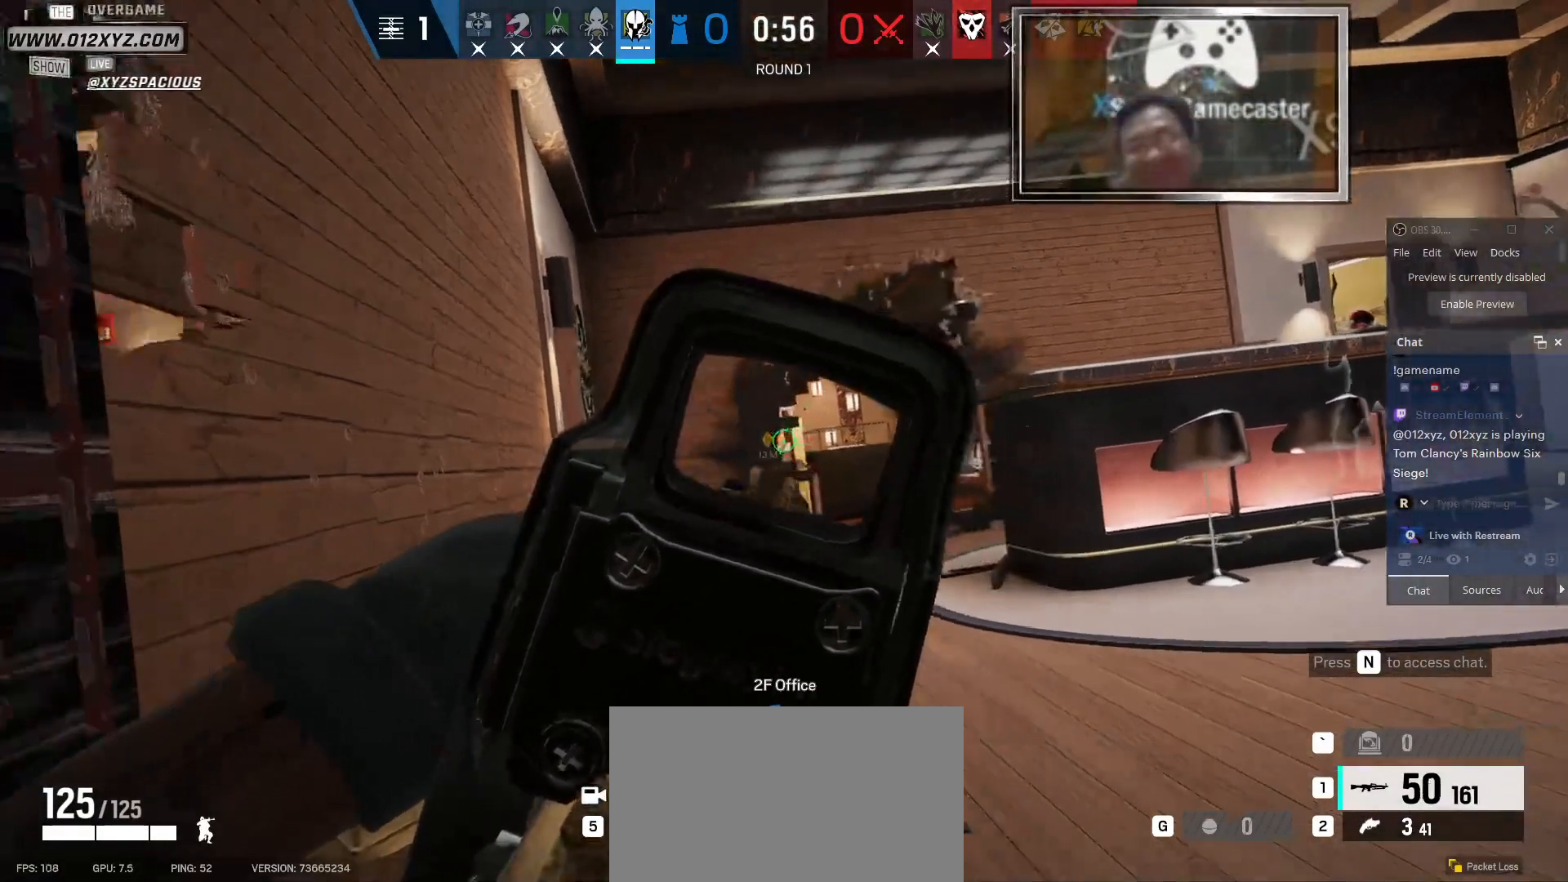
{"keys": ["a", "w"], "mouse": [], "events": []}
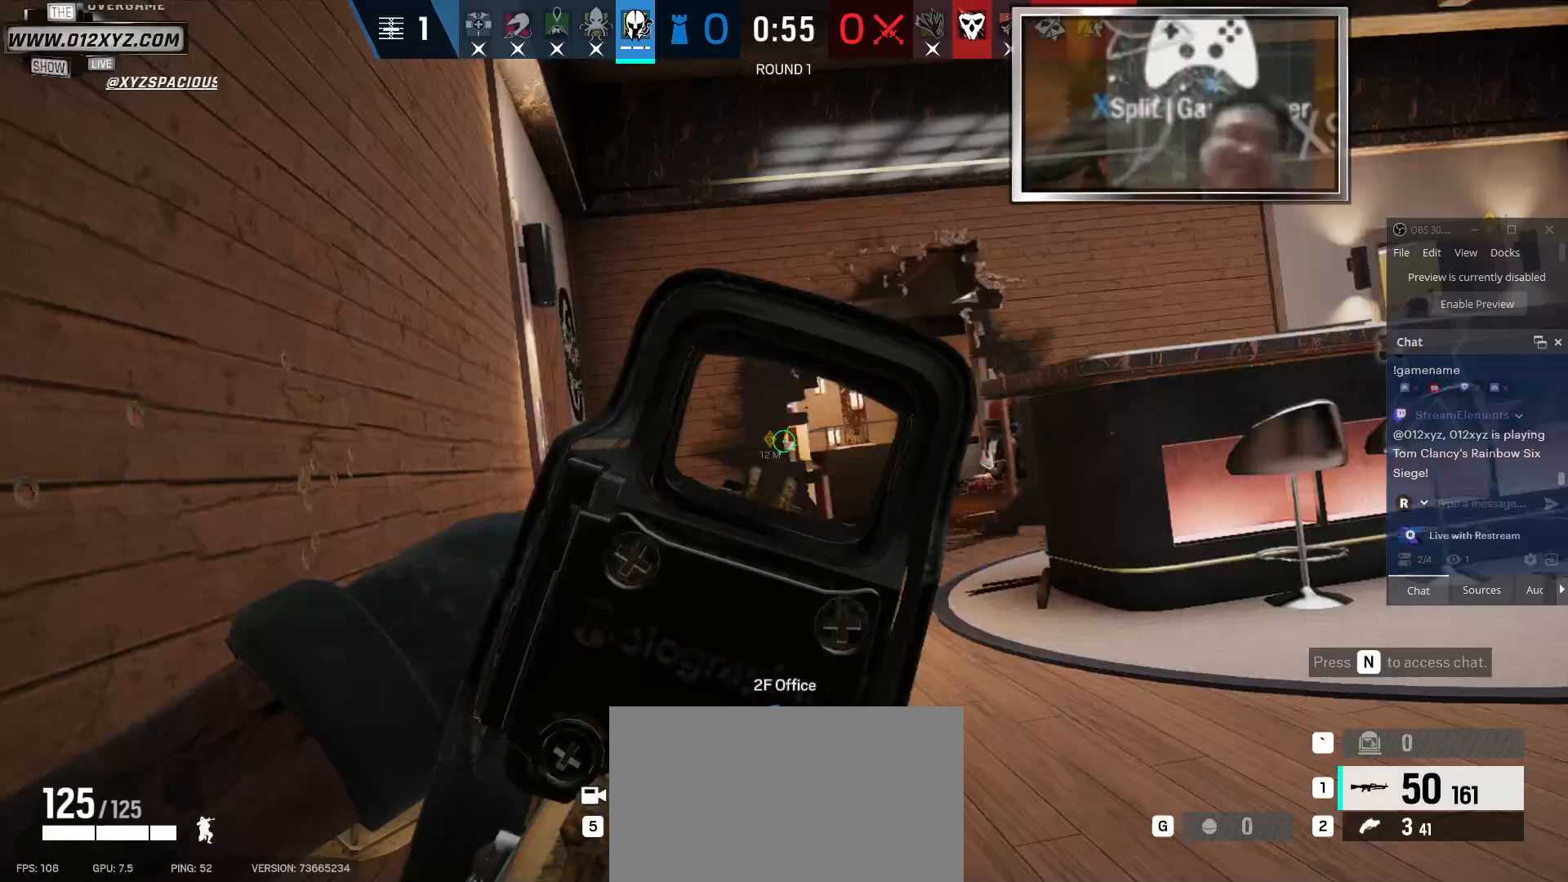
{"keys": ["a", "w"], "mouse": [], "events": []}
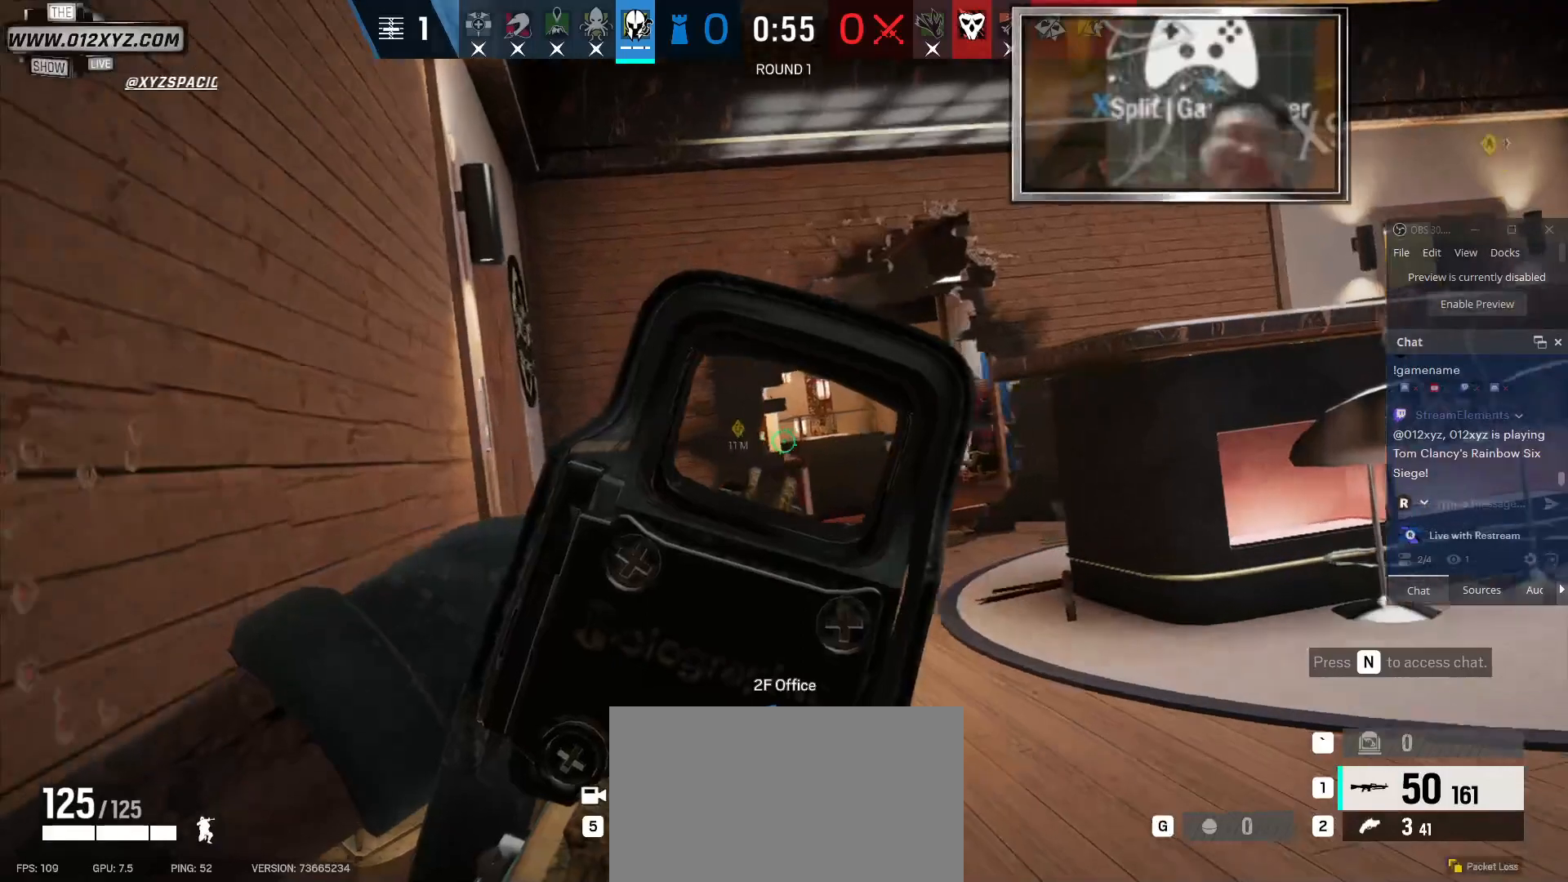
{"keys": ["a"], "mouse": [], "events": [[133, "w", "up"]]}
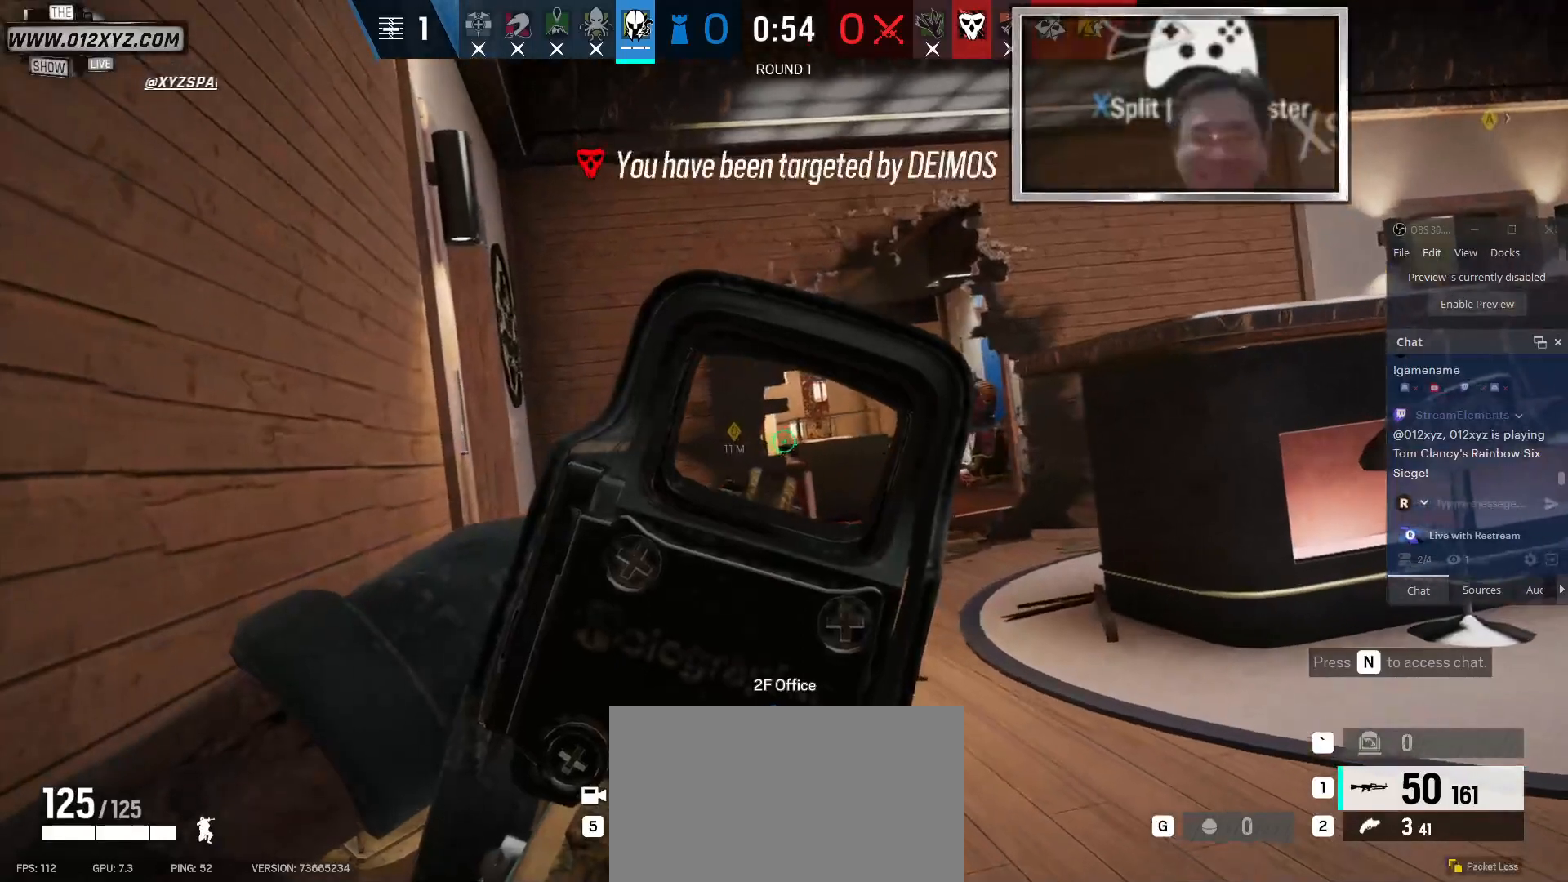
{"keys": ["a"], "mouse": [], "events": []}
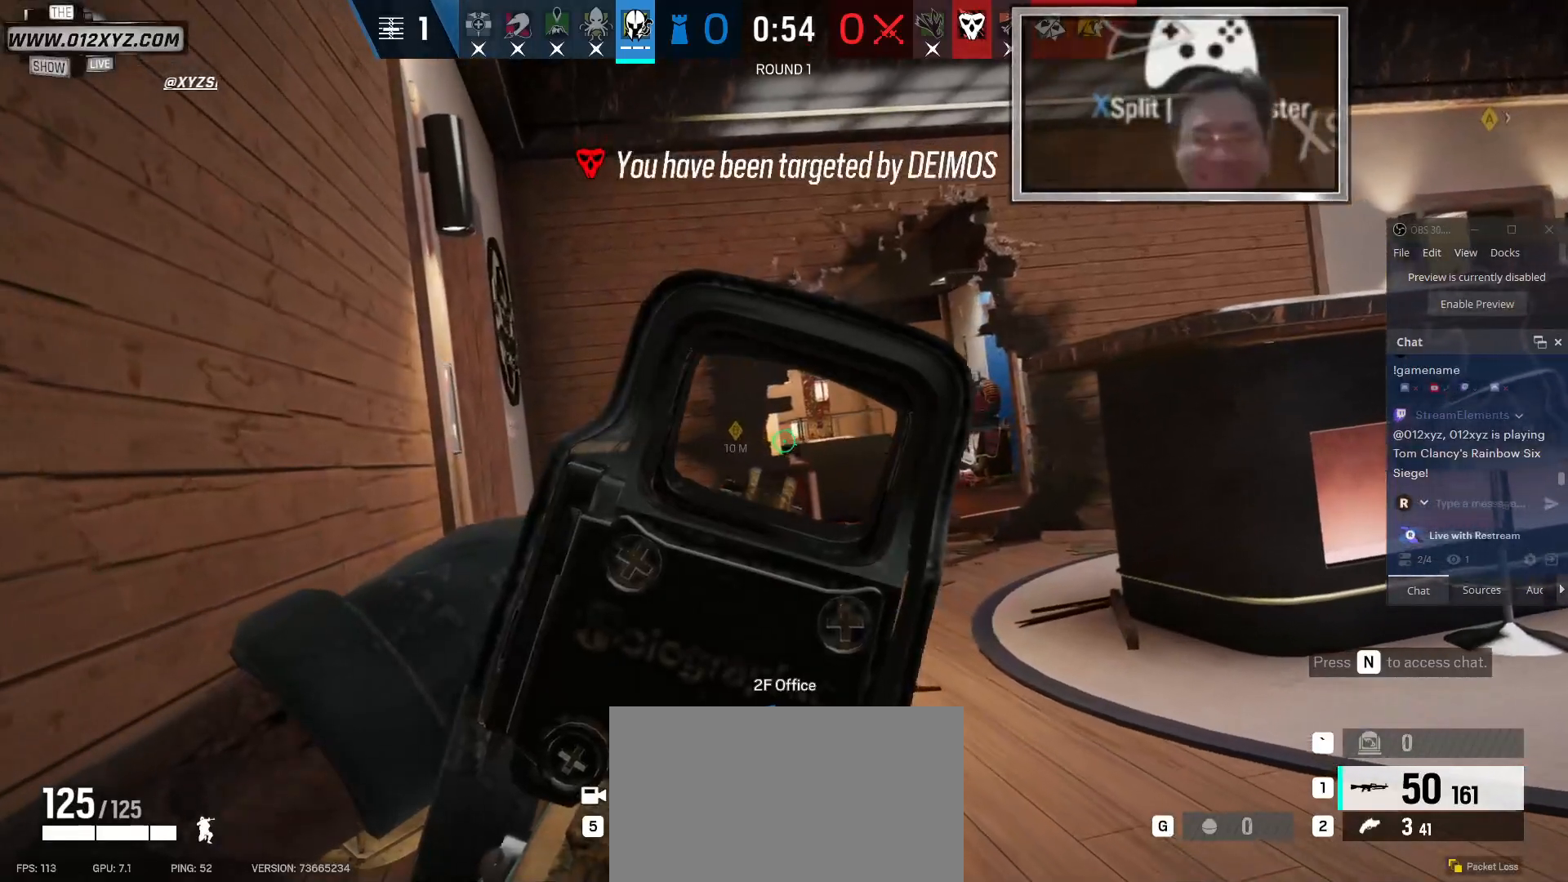
{"keys": ["a"], "mouse": [], "events": []}
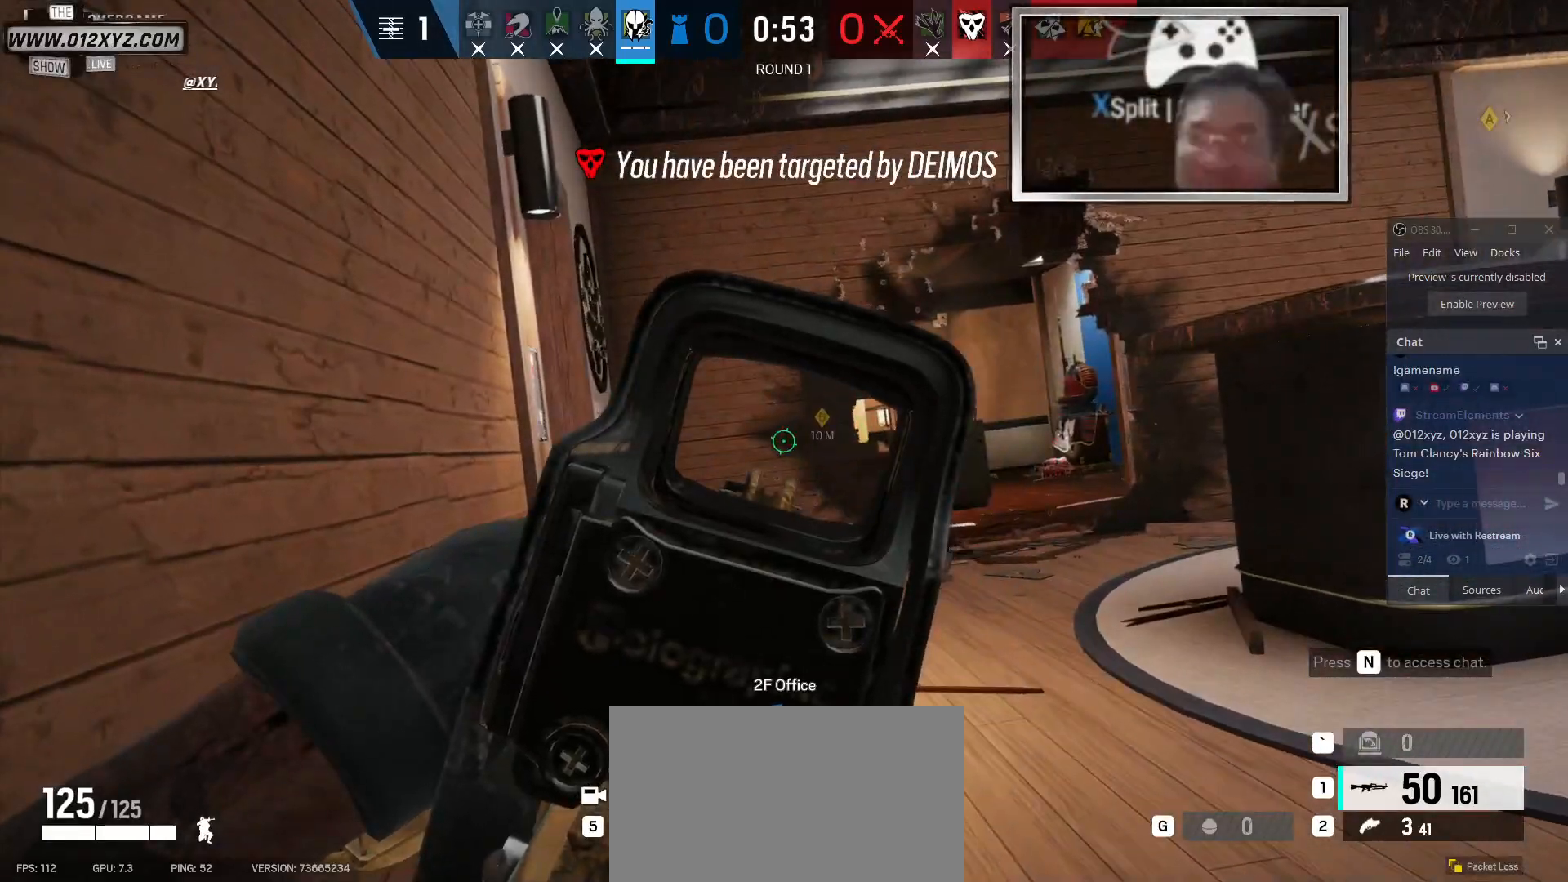
{"keys": [], "mouse": [], "events": [[433, "a", "up"]]}
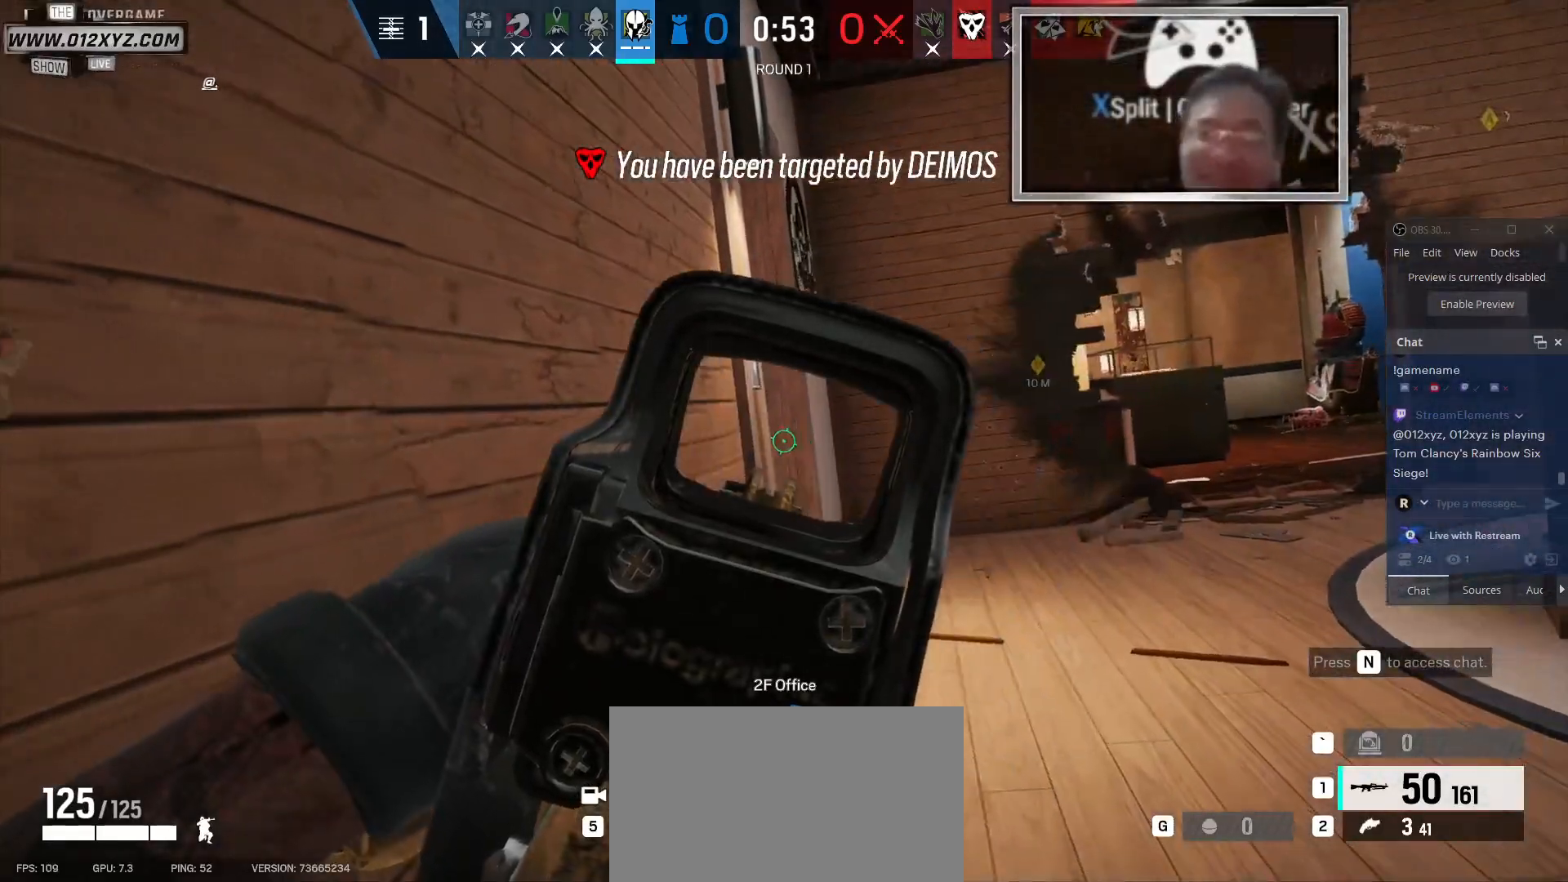
{"keys": ["s"], "mouse": ["left"], "events": [[433, "s", "down"], [467, "mouse_left", "down"]]}
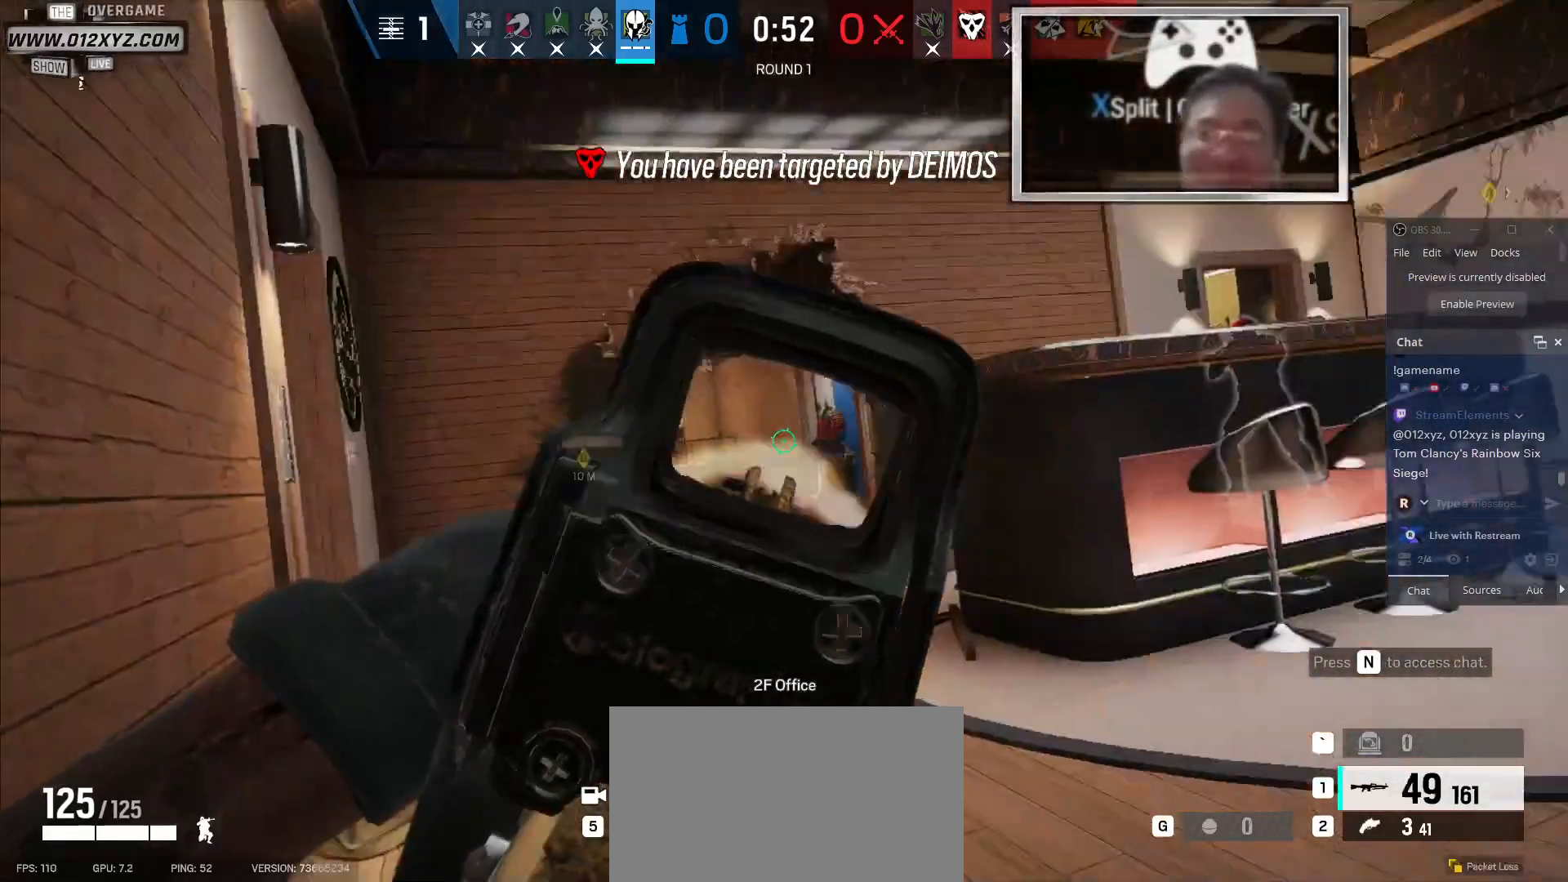
{"keys": ["s"], "mouse": ["left"], "events": []}
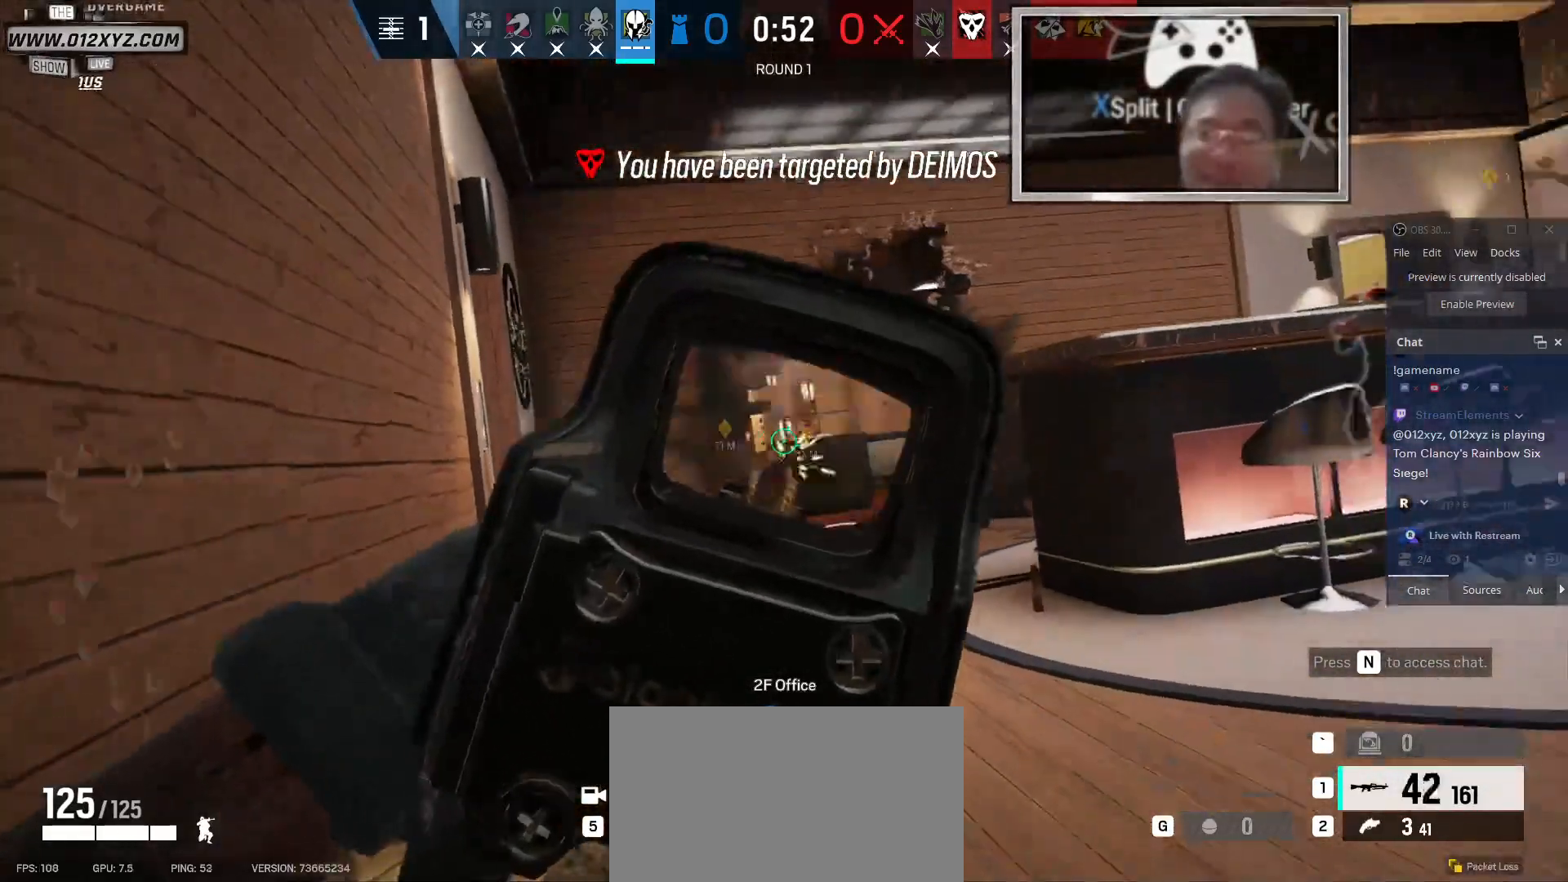
{"keys": ["ctrl", "d"], "mouse": [], "events": [[167, "d", "down"], [333, "s", "up"], [367, "mouse_left", "up"], [467, "ctrl", "down"]]}
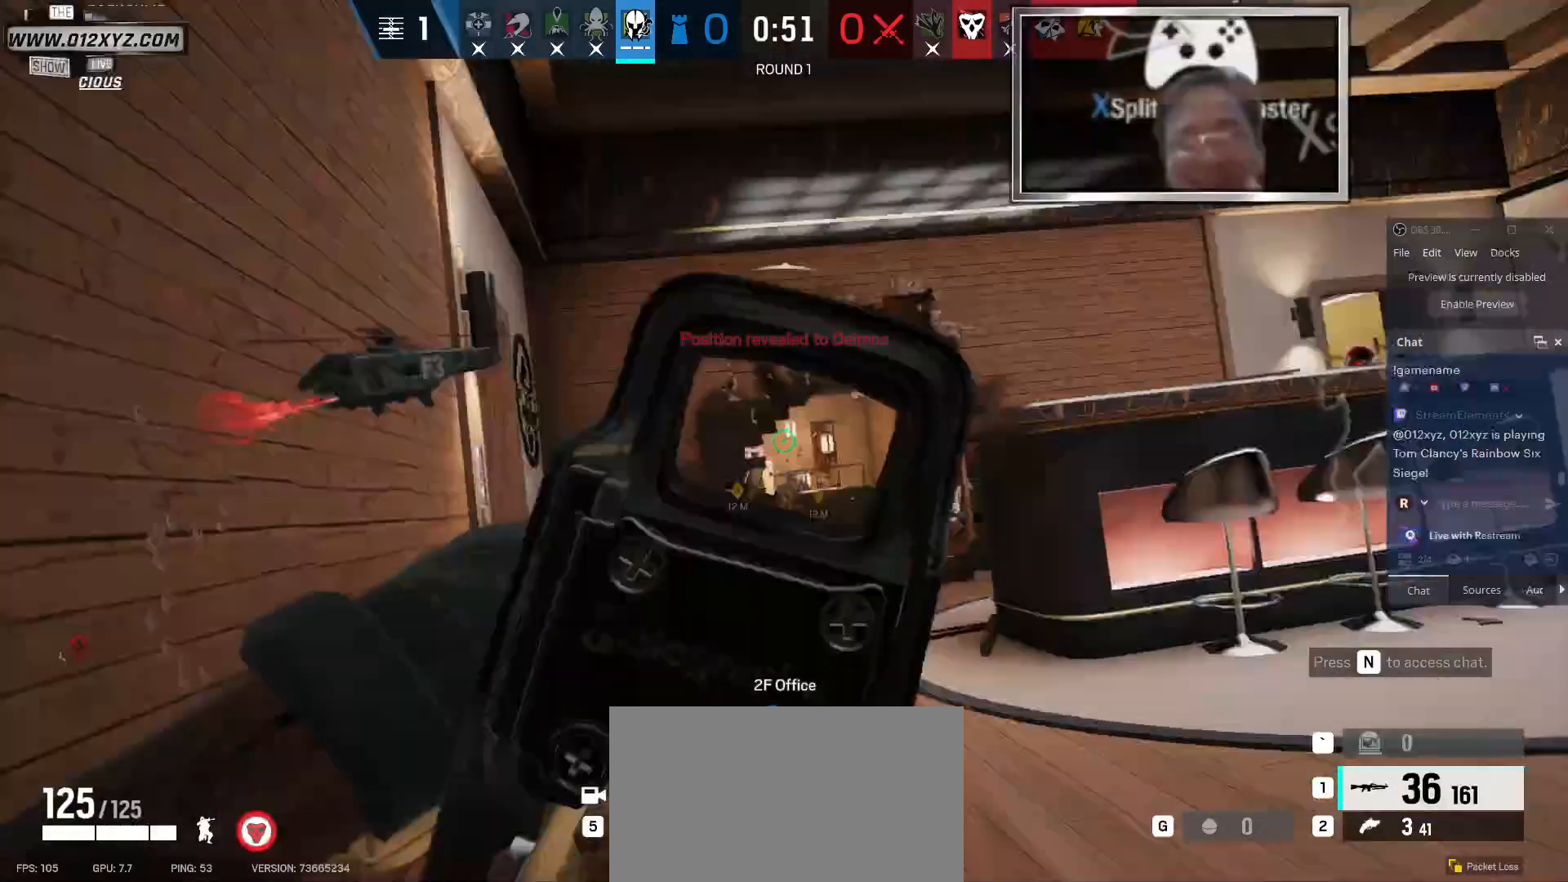
{"keys": ["d", "s"], "mouse": ["right"], "events": [[333, "ctrl", "up"], [433, "mouse_right", "down"], [500, "s", "down"]]}
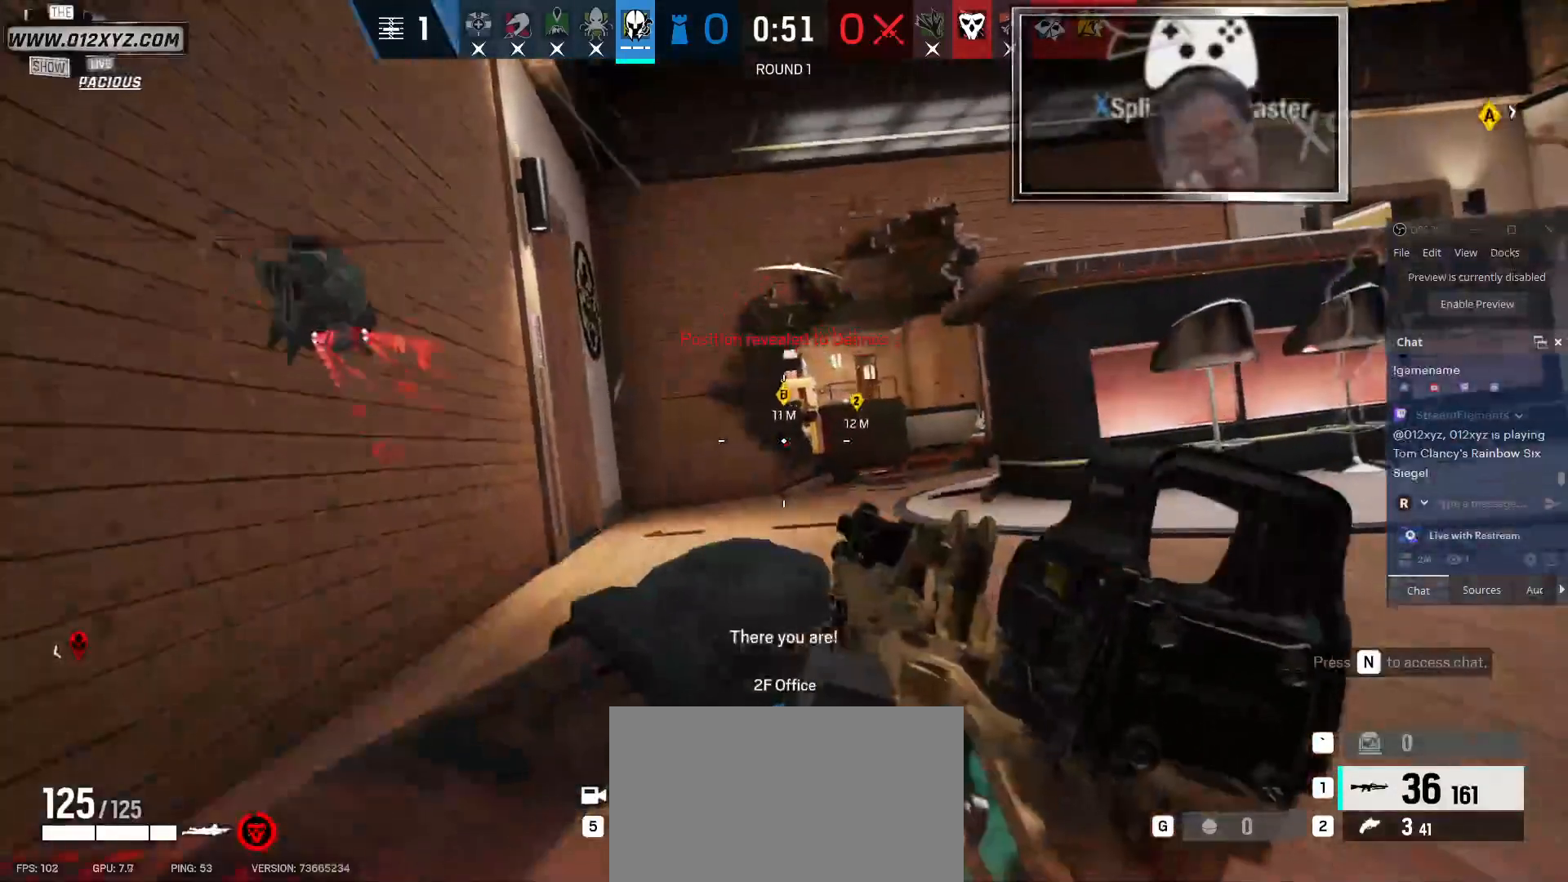
{"keys": ["d"], "mouse": ["left"], "events": [[133, "mouse_right", "up"], [333, "s", "up"], [433, "mouse_left", "down"]]}